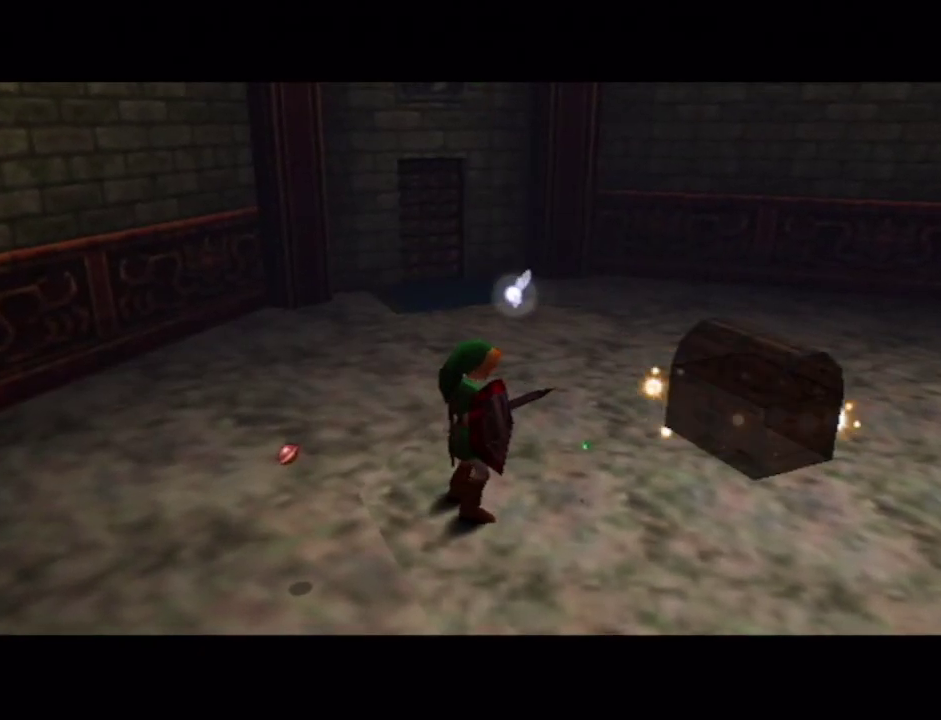
Gameplay with a controller (Nintendo layout); each line is a JSON object with the inputs held at the frame after it. "events" lists button and stick changes between this image and that frame as [ms after this image, input, new state], when the widget could be followed in between. Not read: L1 L3 R1 R3.
{"buttons": [], "left_stick": "right", "right_stick": "center", "events": []}
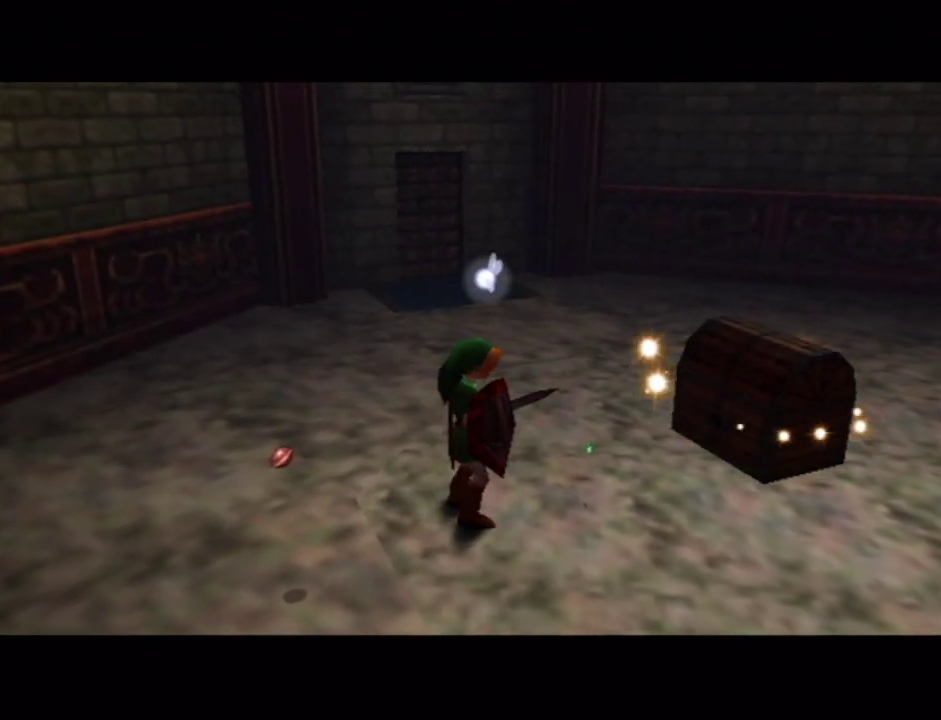
{"buttons": [], "left_stick": "right", "right_stick": "center", "events": []}
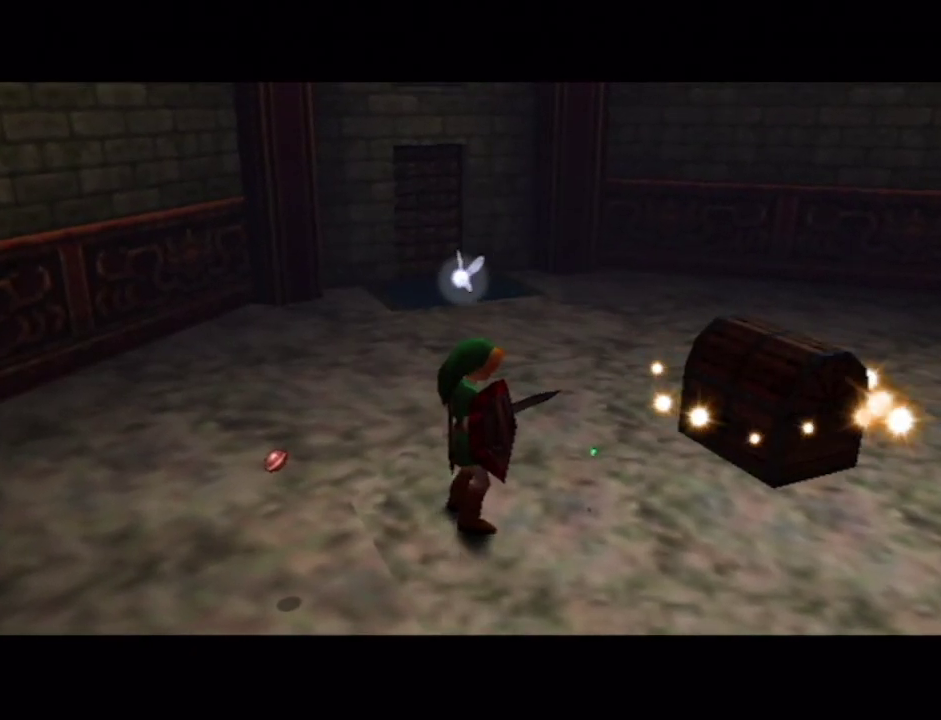
{"buttons": [], "left_stick": "right", "right_stick": "center", "events": []}
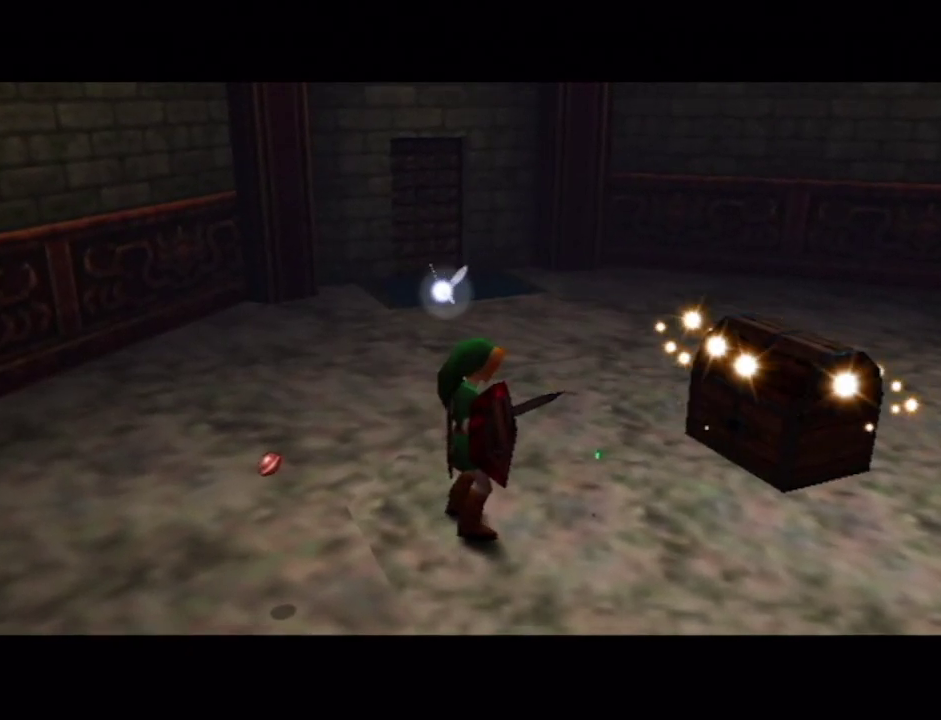
{"buttons": [], "left_stick": "right", "right_stick": "center", "events": []}
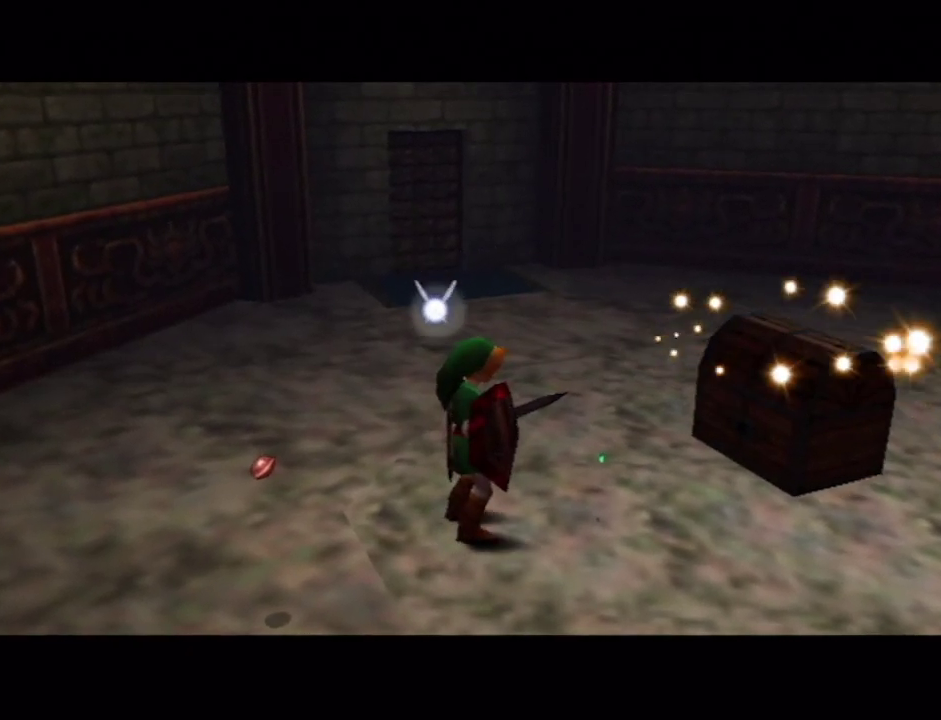
{"buttons": [], "left_stick": "right", "right_stick": "center", "events": []}
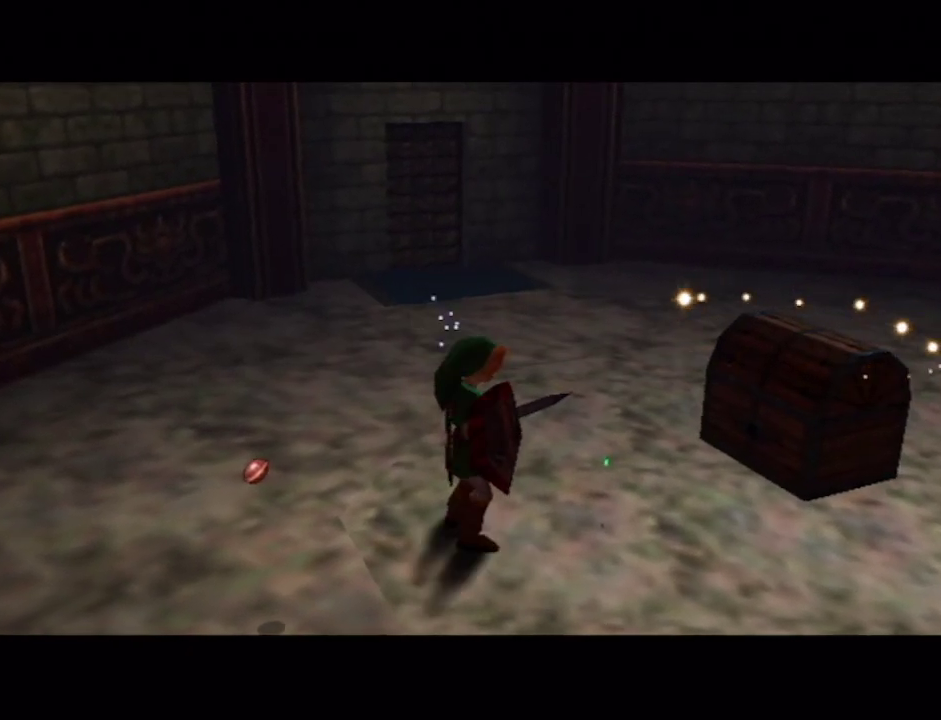
{"buttons": [], "left_stick": "right", "right_stick": "center", "events": []}
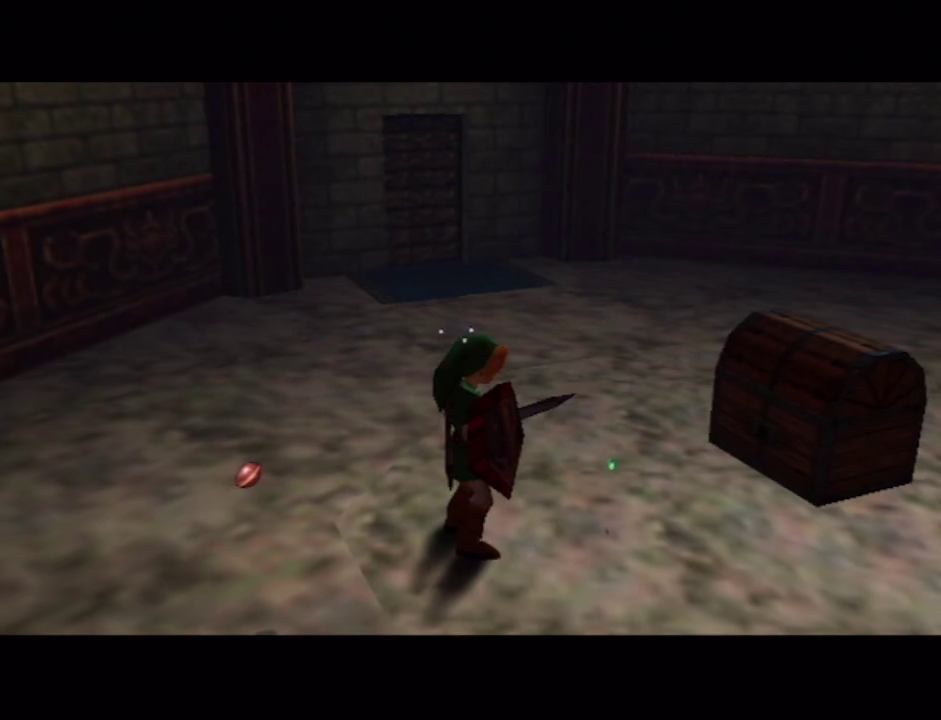
{"buttons": [], "left_stick": "right", "right_stick": "center", "events": []}
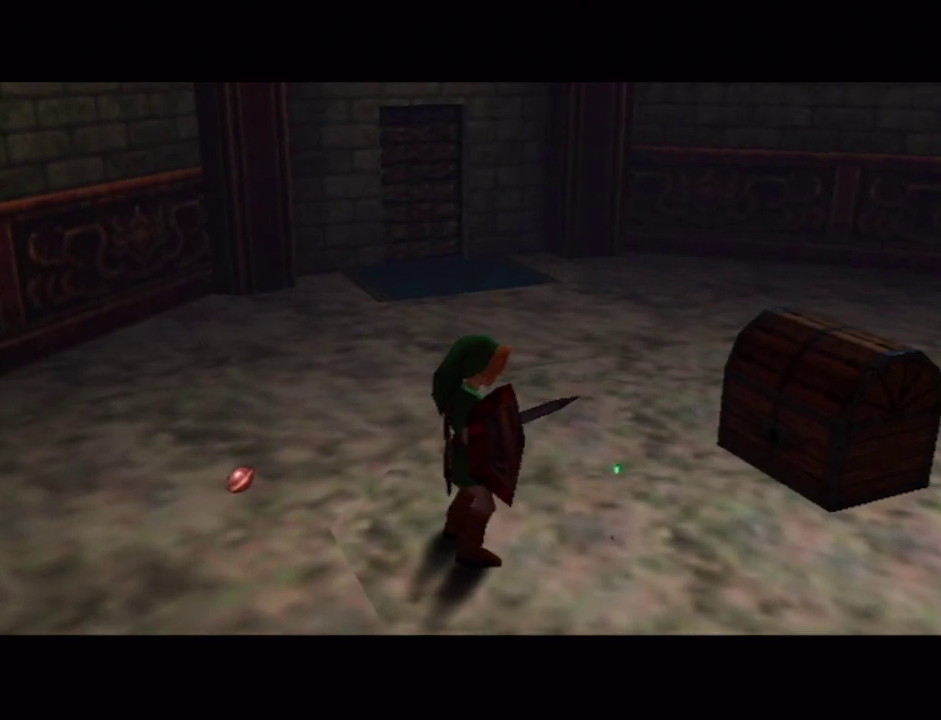
{"buttons": [], "left_stick": "up-right", "right_stick": "center", "events": [[500, "left_stick", "up-right"]]}
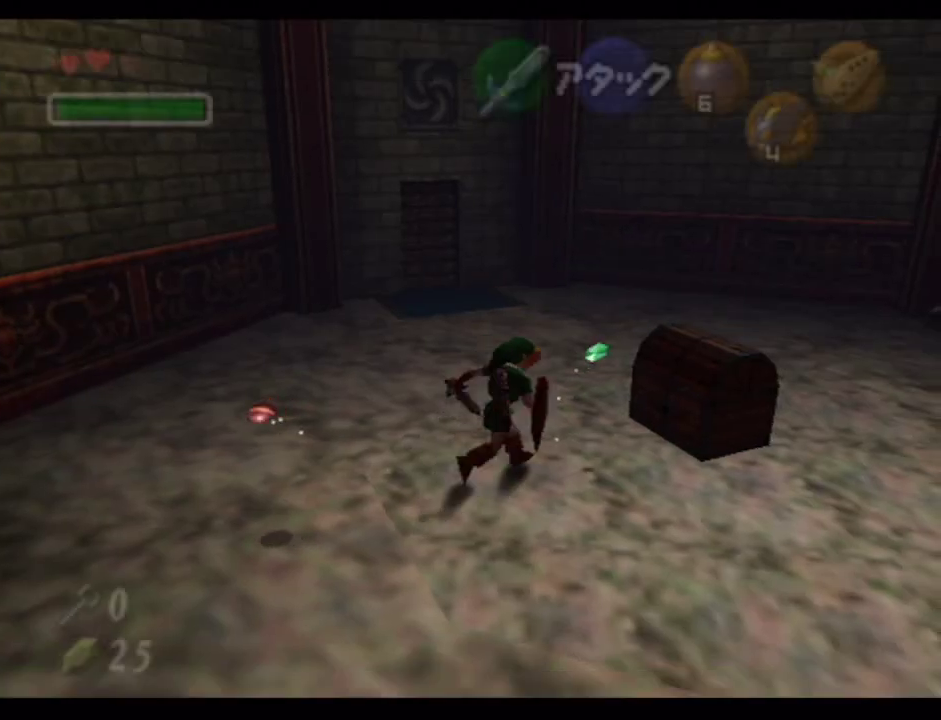
{"buttons": [], "left_stick": "center", "right_stick": "center", "events": [[183, "left_stick", "right"], [267, "left_stick", "down-right"], [300, "A", "down"], [383, "A", "up"], [400, "left_stick", "center"]]}
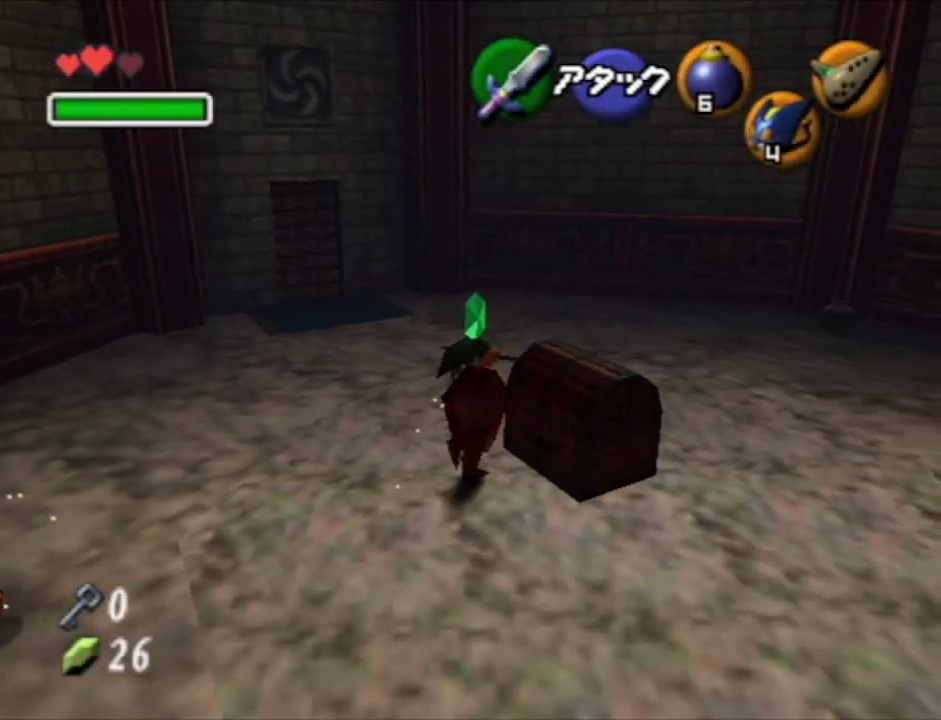
{"buttons": ["A"], "left_stick": "center", "right_stick": "center", "events": [[250, "A", "down"], [433, "A", "up"], [483, "A", "down"]]}
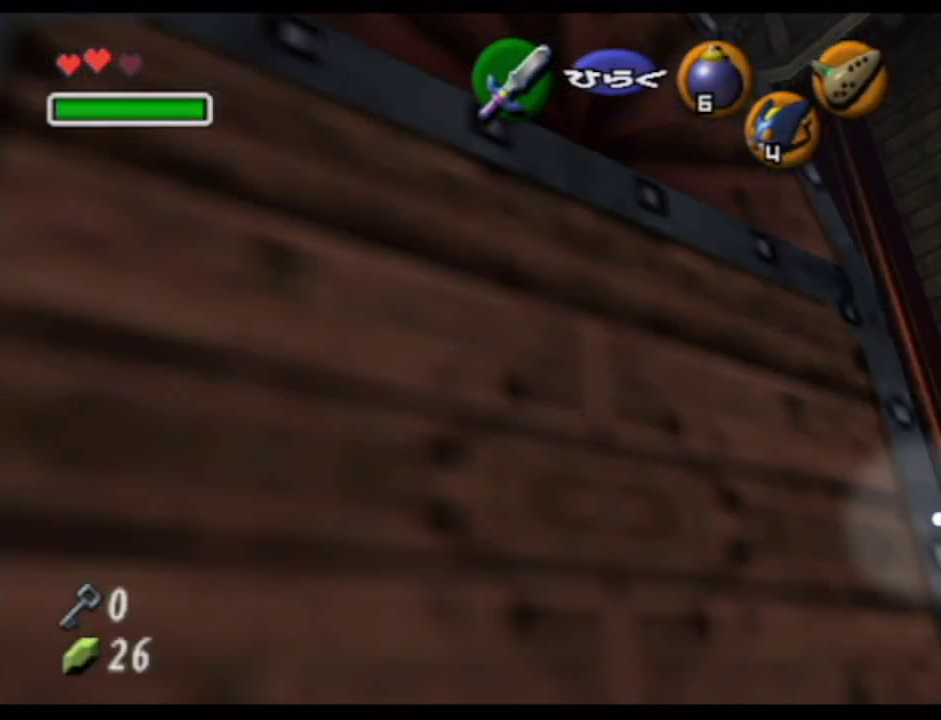
{"buttons": [], "left_stick": "center", "right_stick": "center", "events": [[50, "A", "up"], [117, "A", "down"], [183, "A", "up"]]}
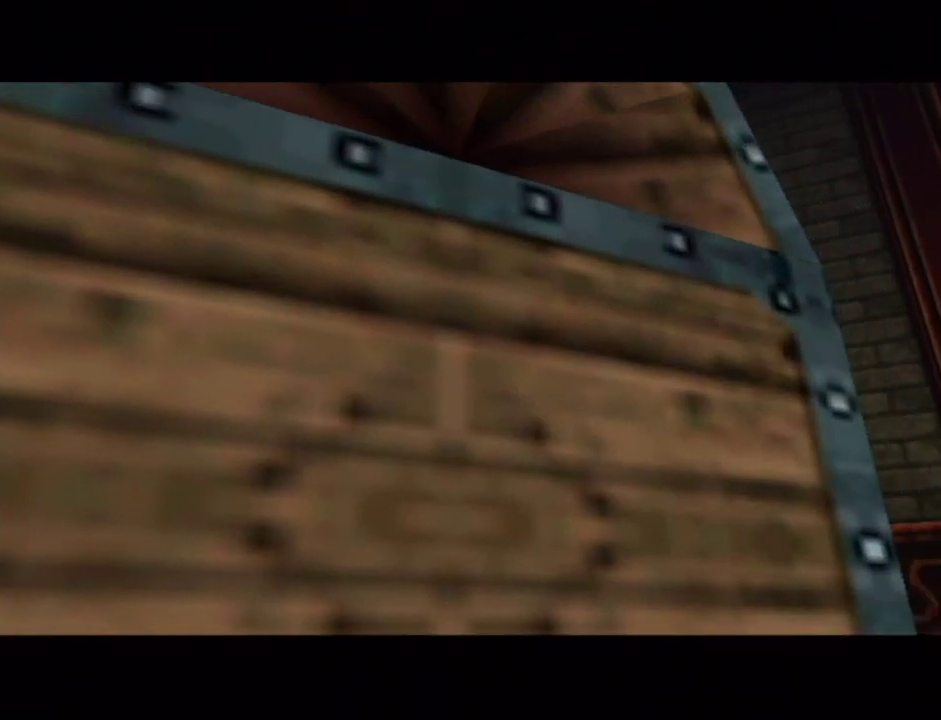
{"buttons": [], "left_stick": "center", "right_stick": "center", "events": []}
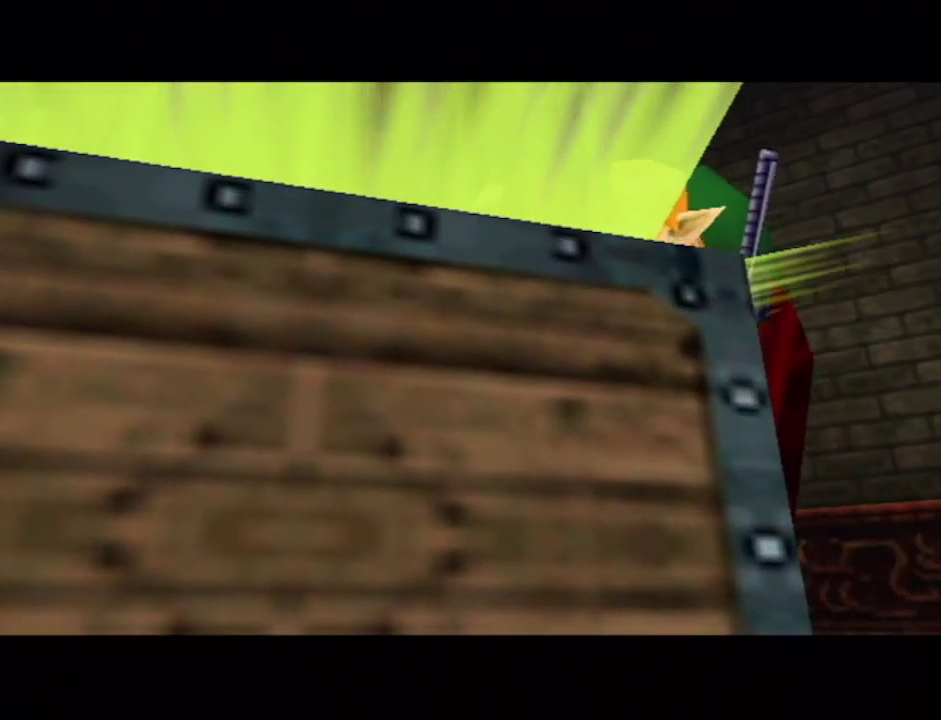
{"buttons": [], "left_stick": "center", "right_stick": "center", "events": []}
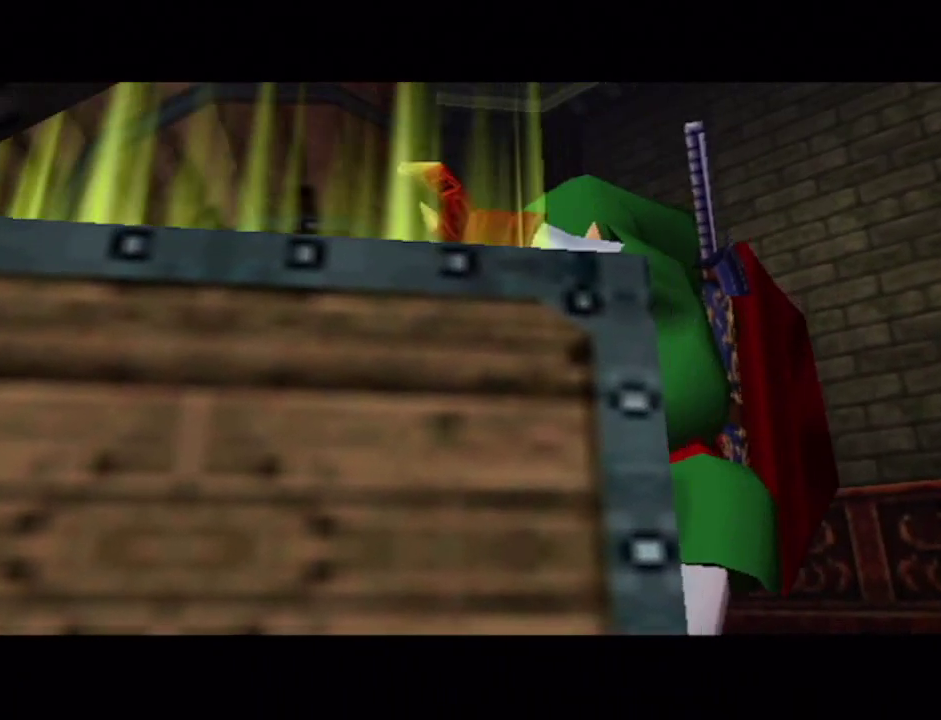
{"buttons": [], "left_stick": "center", "right_stick": "center", "events": []}
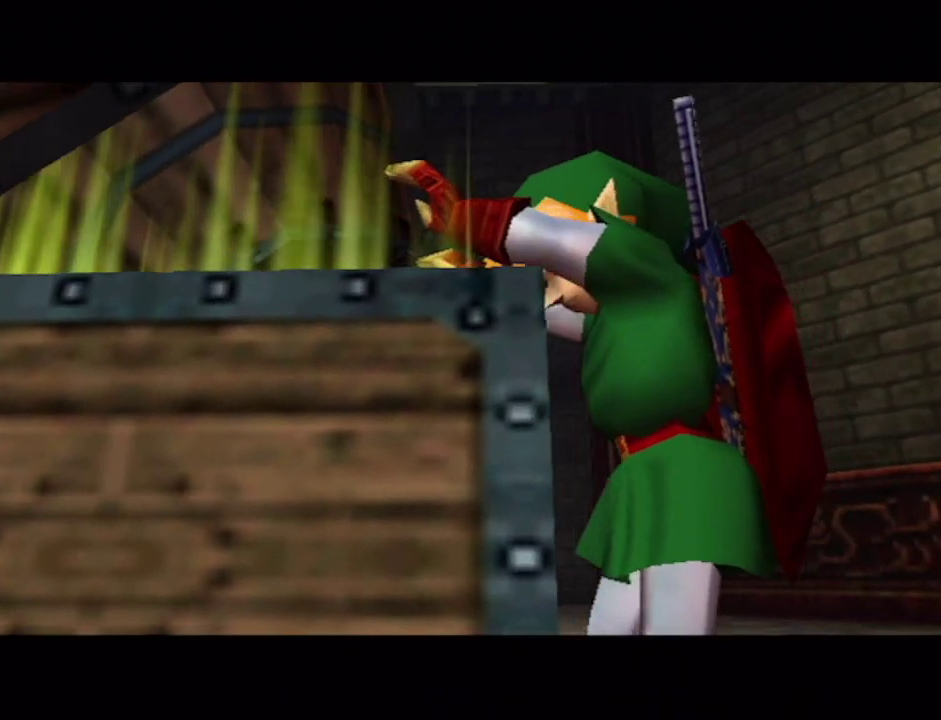
{"buttons": [], "left_stick": "center", "right_stick": "center", "events": []}
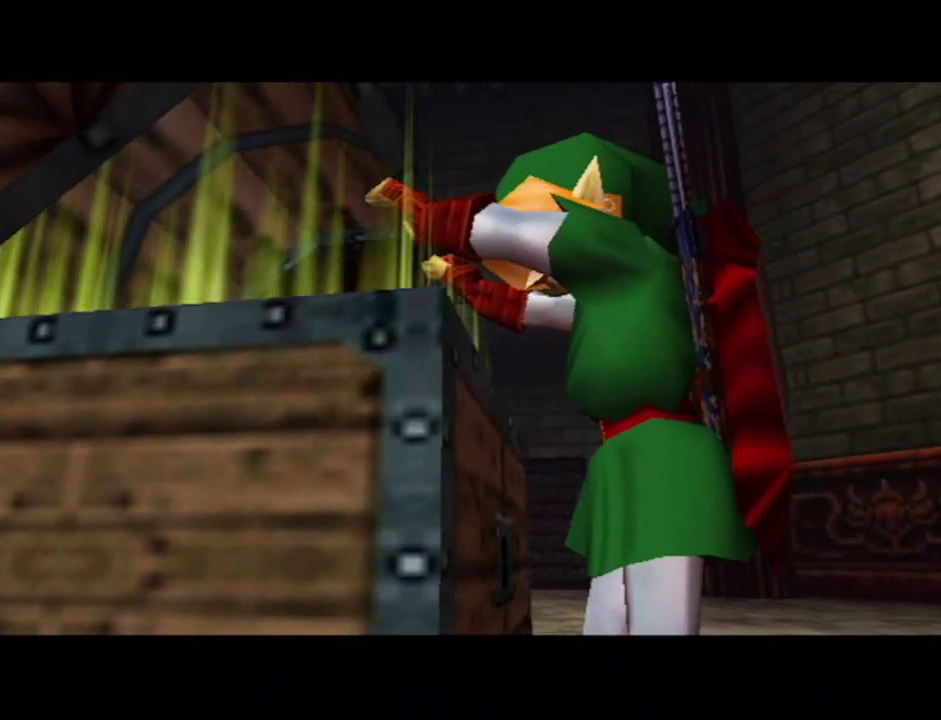
{"buttons": [], "left_stick": "center", "right_stick": "center", "events": []}
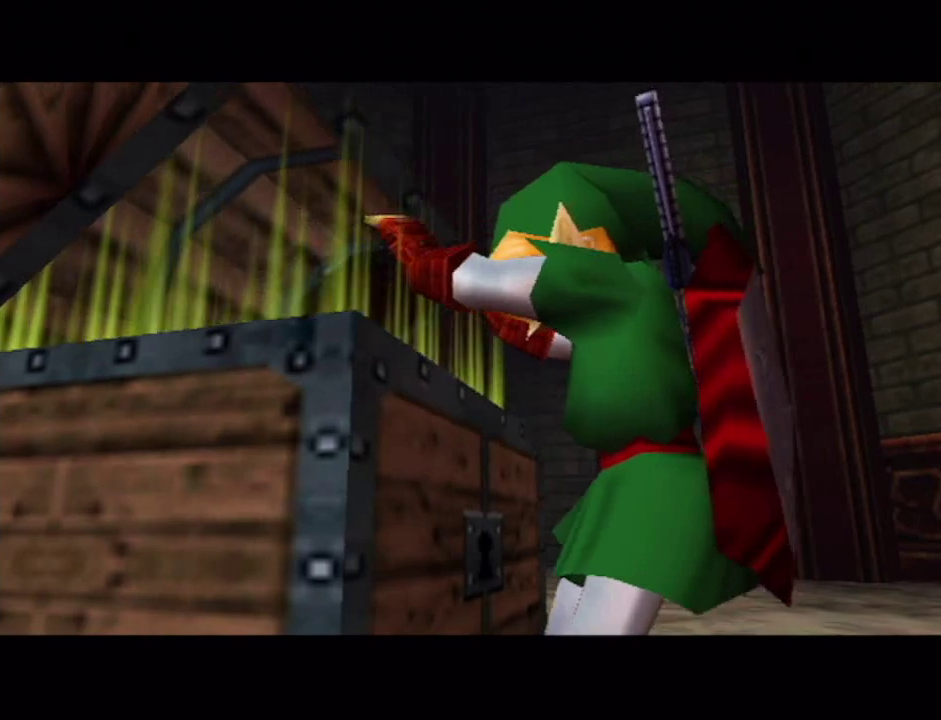
{"buttons": [], "left_stick": "center", "right_stick": "center", "events": []}
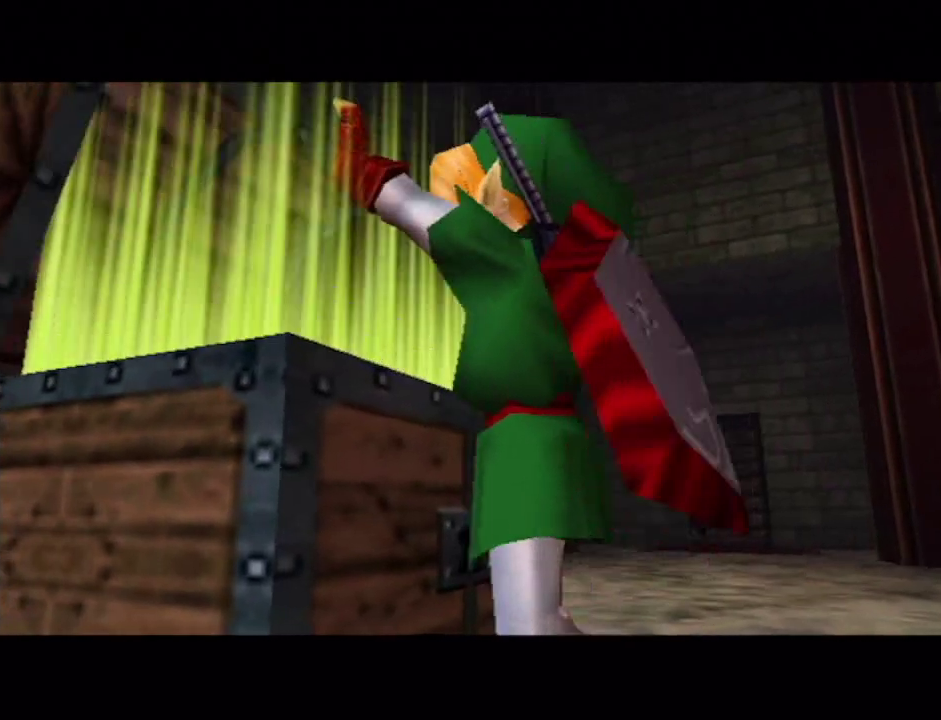
{"buttons": [], "left_stick": "center", "right_stick": "center", "events": []}